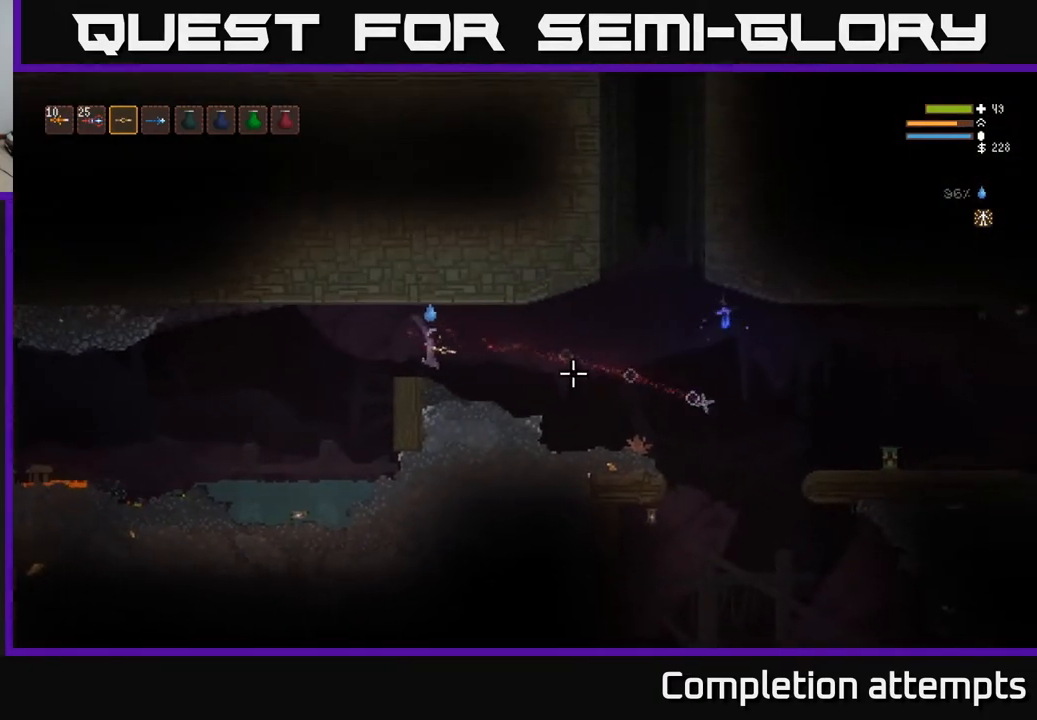
Gameplay with a controller (Xbox layout); each line is a JSON object with the inputs held at the frame after it. "events" lists button and stick changes between this image and that frame as [ms after this image, input, new state], when the widget could be followed in between.
{"buttons": [], "left_stick": "right", "right_stick": "right", "events": []}
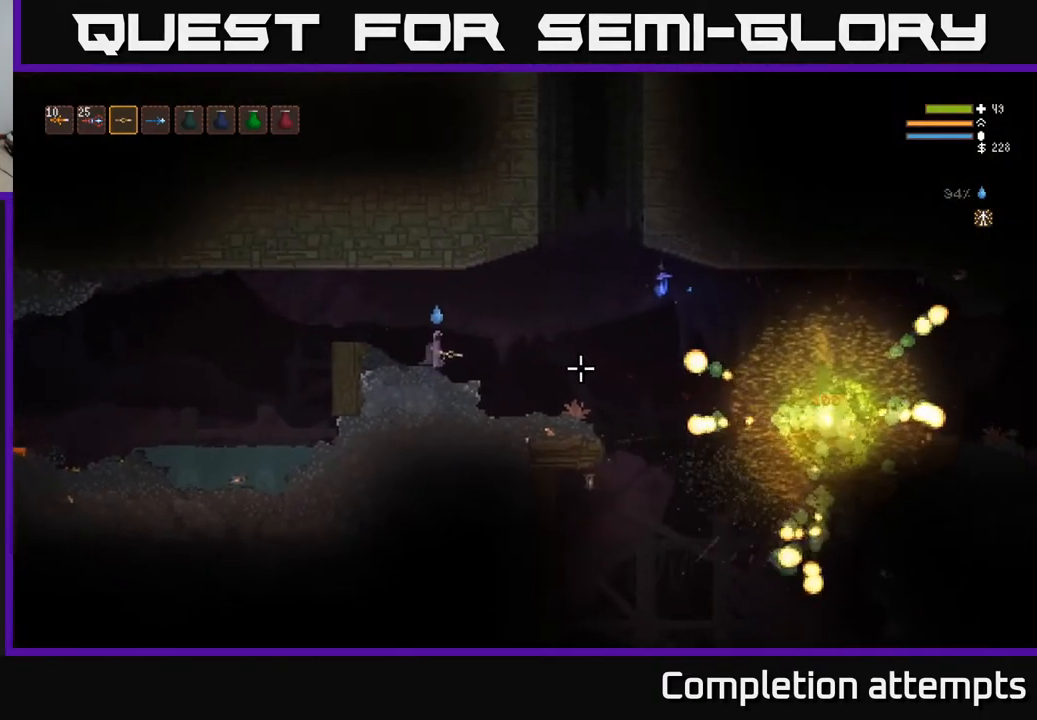
{"buttons": [], "left_stick": "right", "right_stick": "right", "events": [[283, "L2", "down"], [500, "L2", "up"]]}
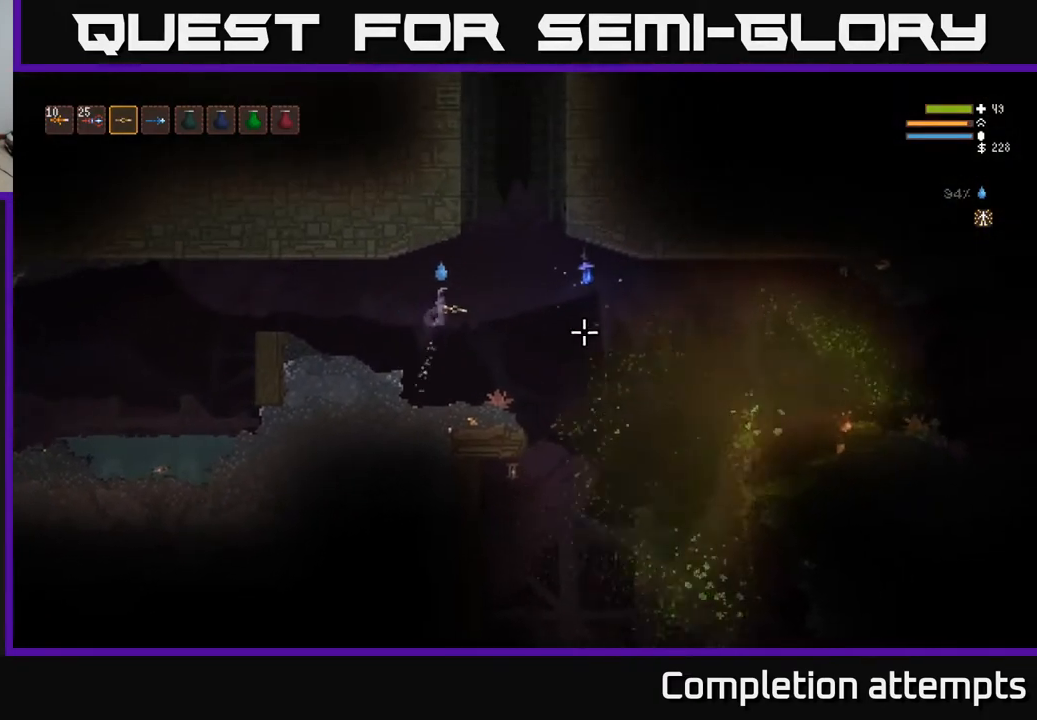
{"buttons": [], "left_stick": "center", "right_stick": "right", "events": [[100, "left_stick", "left"], [467, "left_stick", "center"]]}
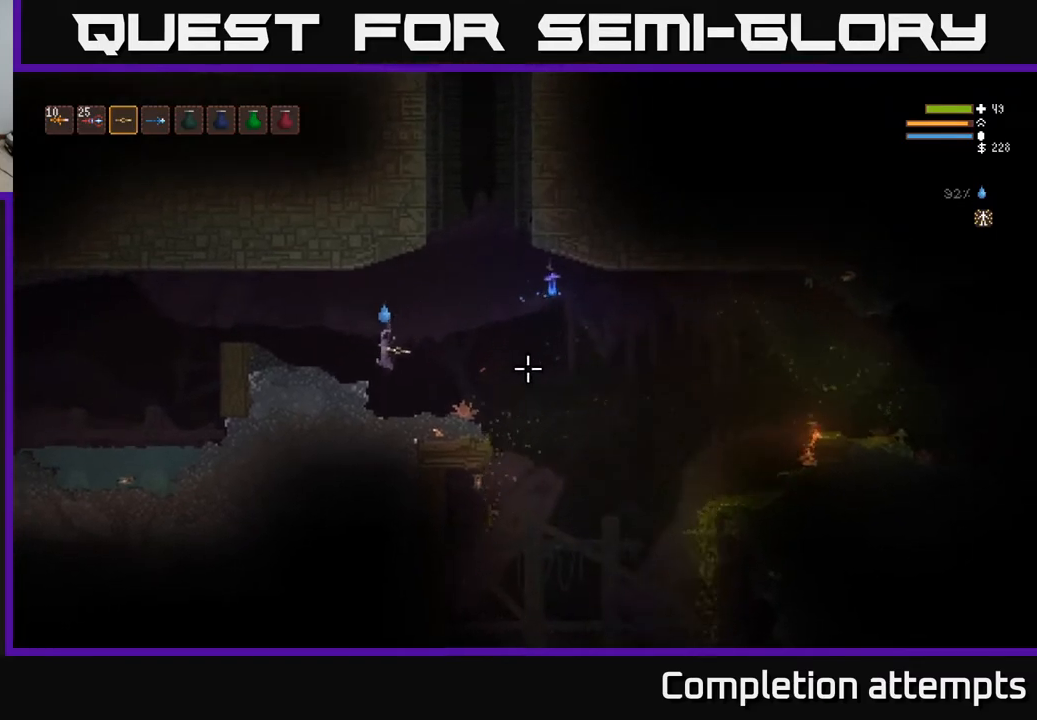
{"buttons": [], "left_stick": "right", "right_stick": "right", "events": [[150, "left_stick", "right"], [300, "L2", "down"], [467, "L2", "up"]]}
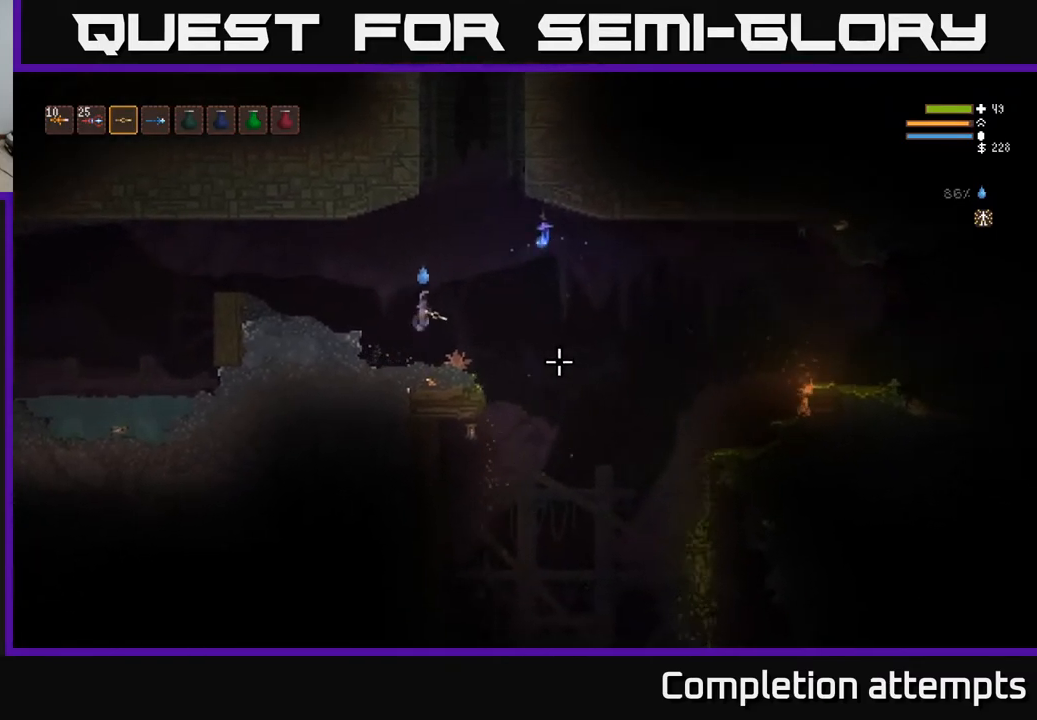
{"buttons": [], "left_stick": "right", "right_stick": "down-right", "events": [[50, "right_stick", "down-right"]]}
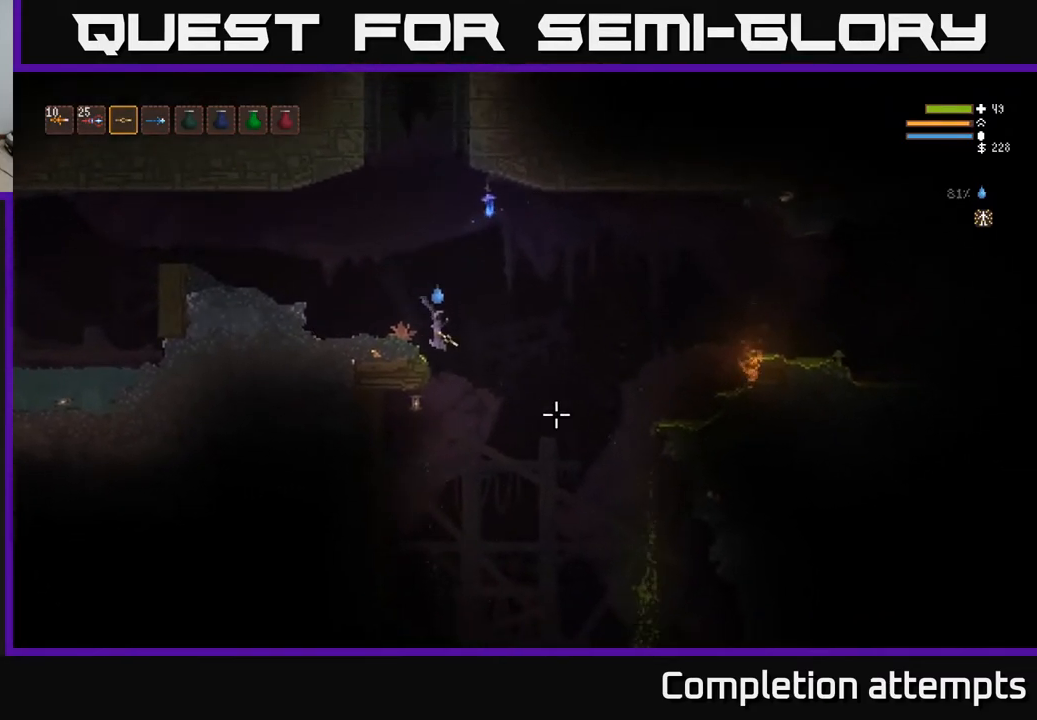
{"buttons": [], "left_stick": "right", "right_stick": "down", "events": [[217, "right_stick", "down"]]}
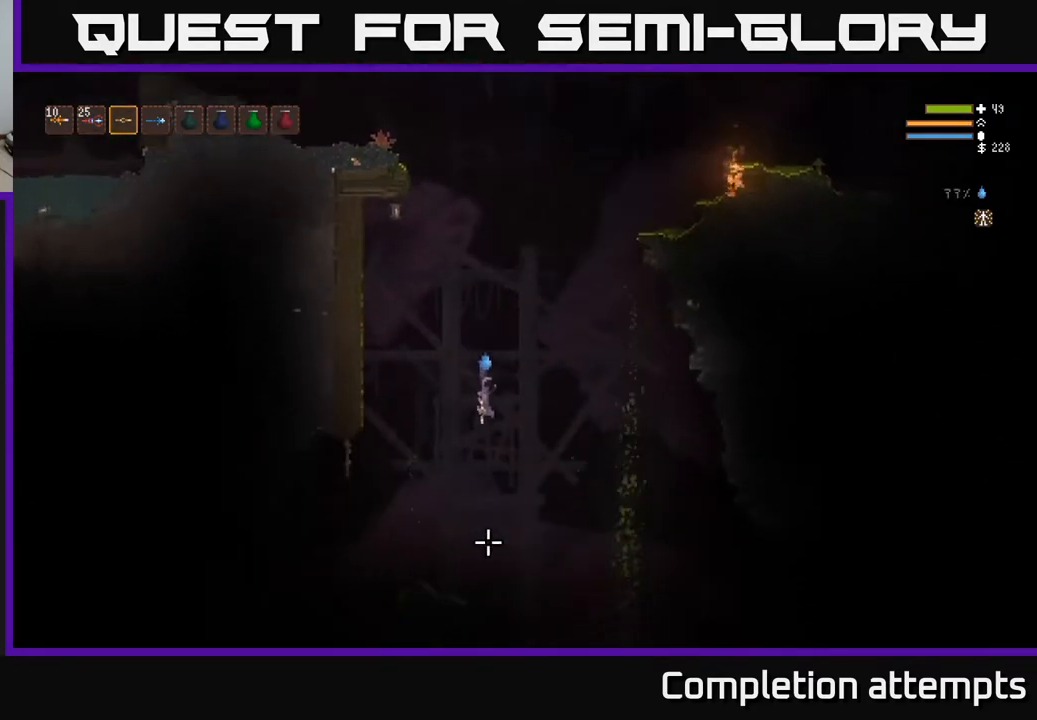
{"buttons": [], "left_stick": "left", "right_stick": "down-left", "events": [[33, "left_stick", "center"], [83, "L2", "down"], [133, "right_stick", "down-left"], [183, "L2", "up"], [283, "left_stick", "left"]]}
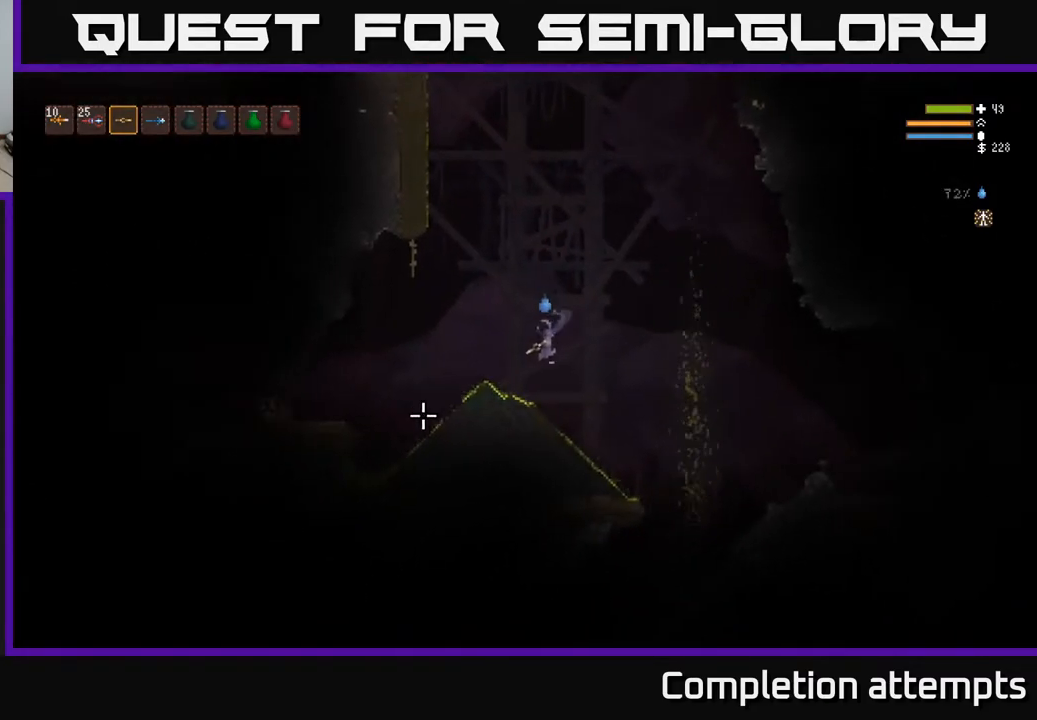
{"buttons": [], "left_stick": "left", "right_stick": "down-left", "events": [[17, "L2", "down"], [150, "L2", "up"]]}
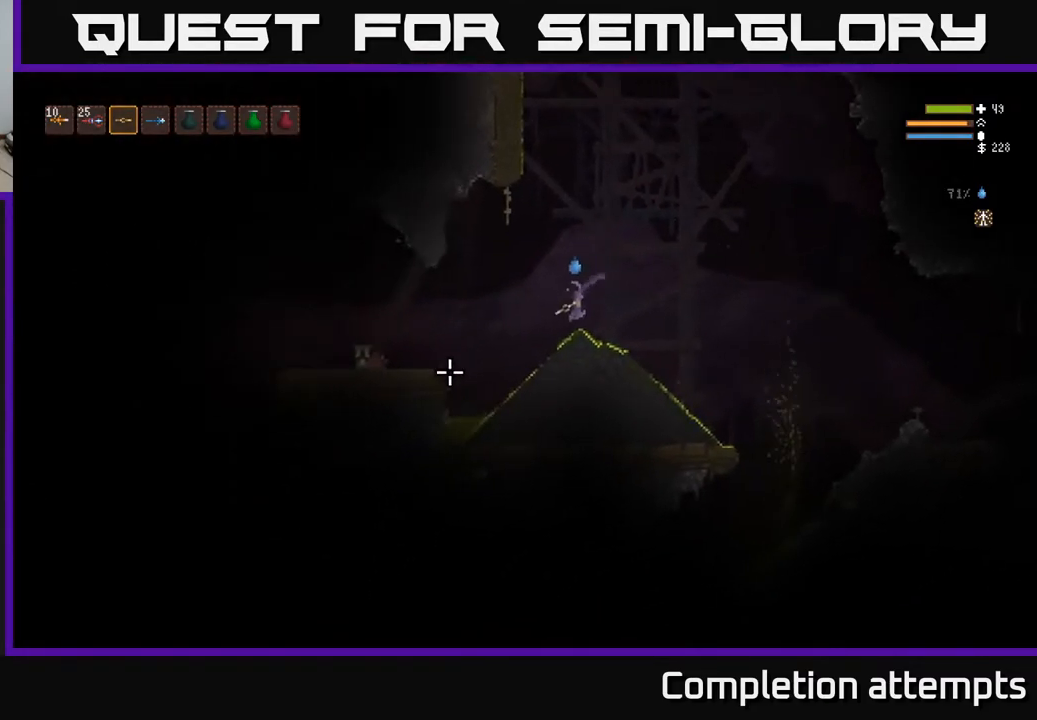
{"buttons": [], "left_stick": "left", "right_stick": "left", "events": [[133, "L2", "down"], [250, "L2", "up"], [283, "right_stick", "left"]]}
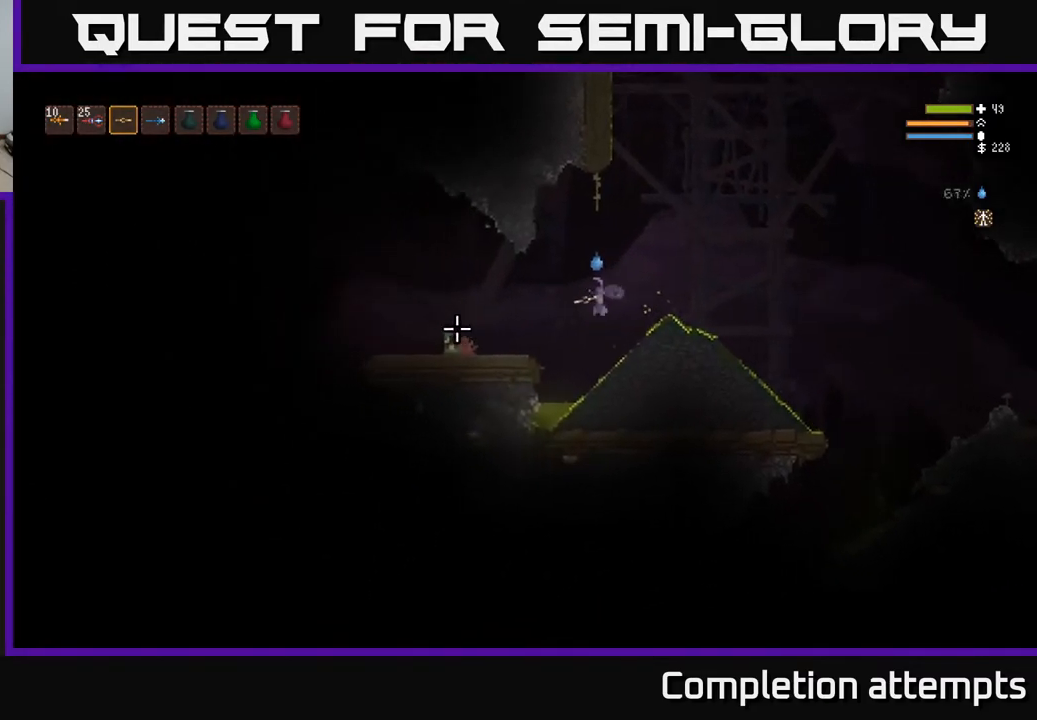
{"buttons": [], "left_stick": "left", "right_stick": "left", "events": [[150, "L2", "down"], [283, "L2", "up"]]}
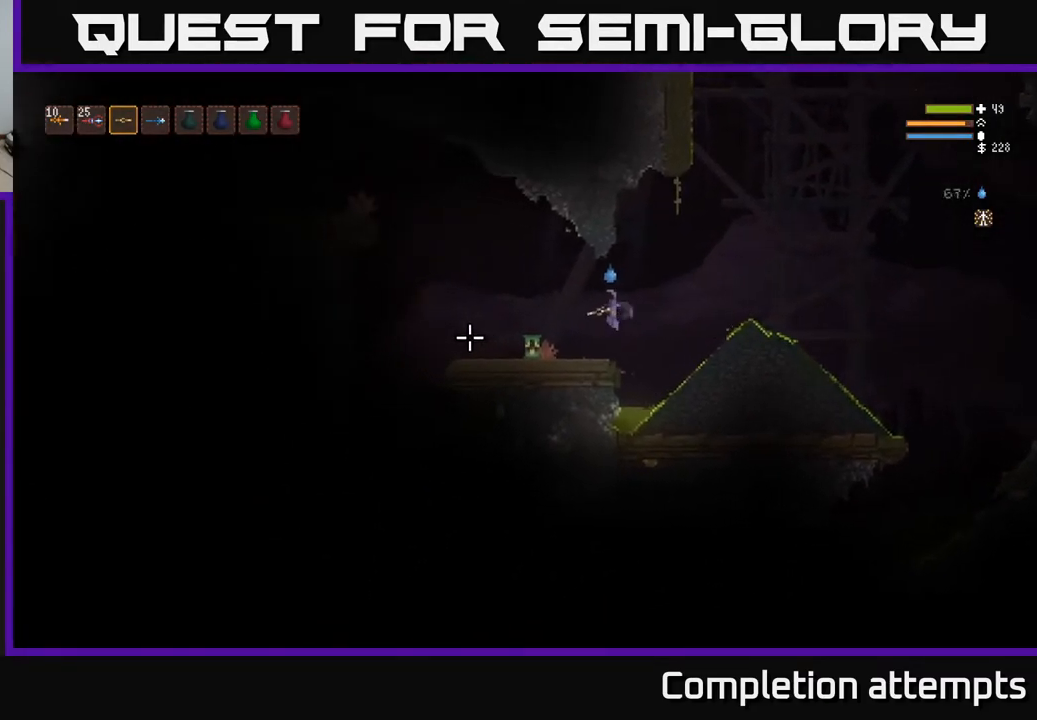
{"buttons": [], "left_stick": "left", "right_stick": "up-left", "events": [[300, "L3", "down"], [450, "L3", "up"], [450, "right_stick", "up-left"]]}
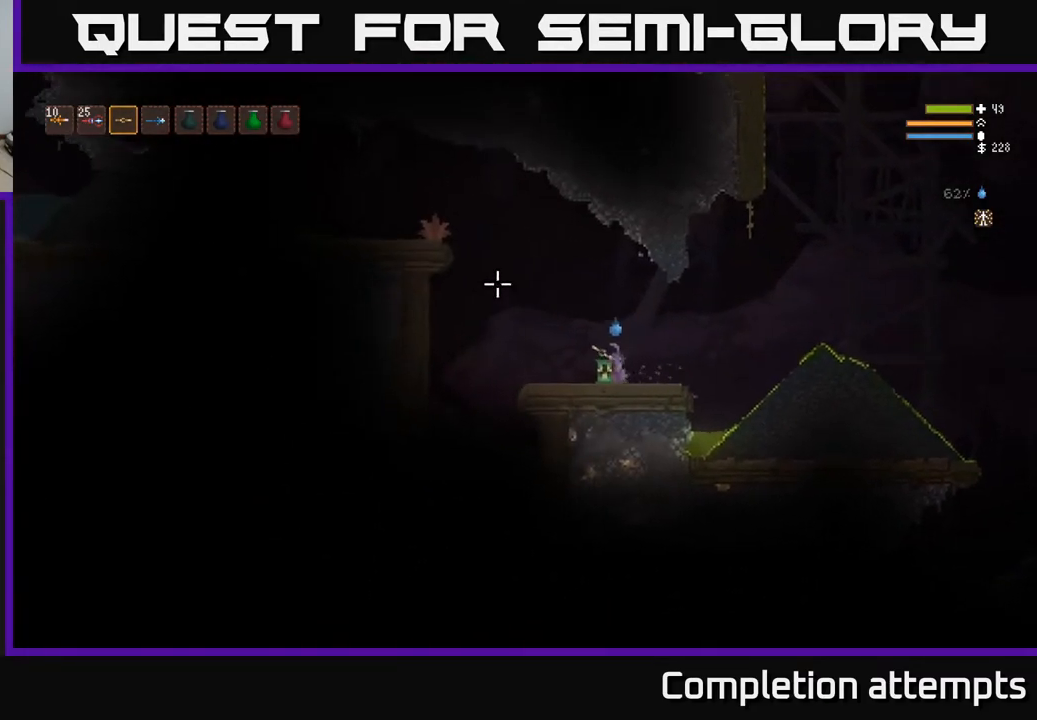
{"buttons": [], "left_stick": "center", "right_stick": "left", "events": [[233, "left_stick", "center"], [283, "right_stick", "left"]]}
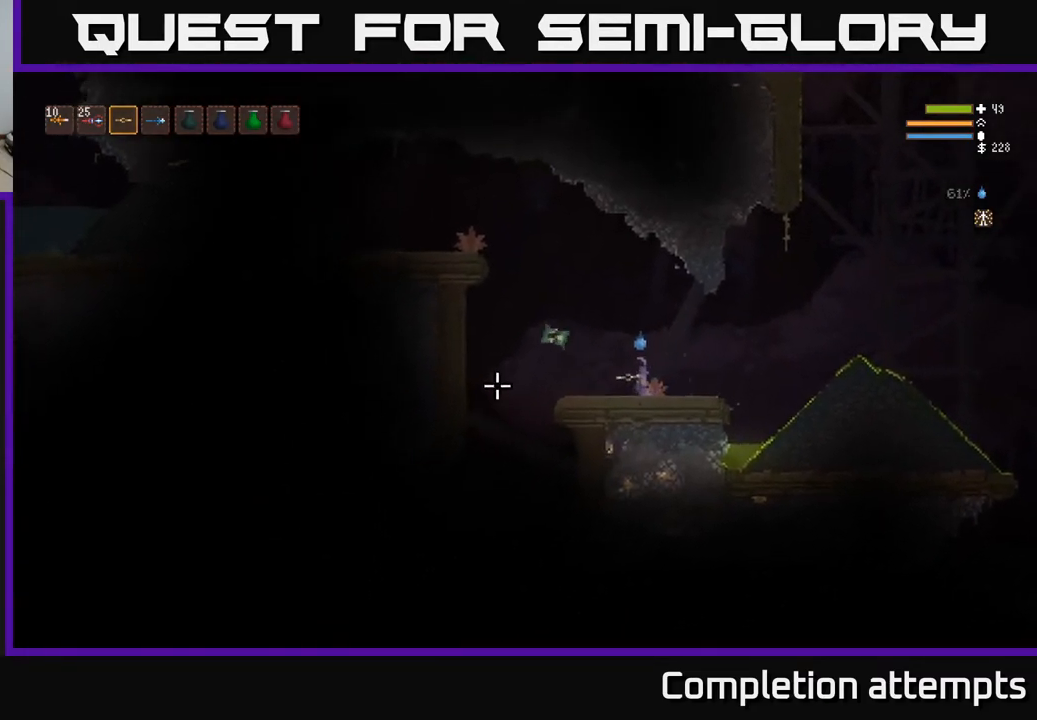
{"buttons": ["L2"], "left_stick": "left", "right_stick": "down-left", "events": [[133, "left_stick", "left"], [217, "L2", "down"], [317, "right_stick", "down-left"]]}
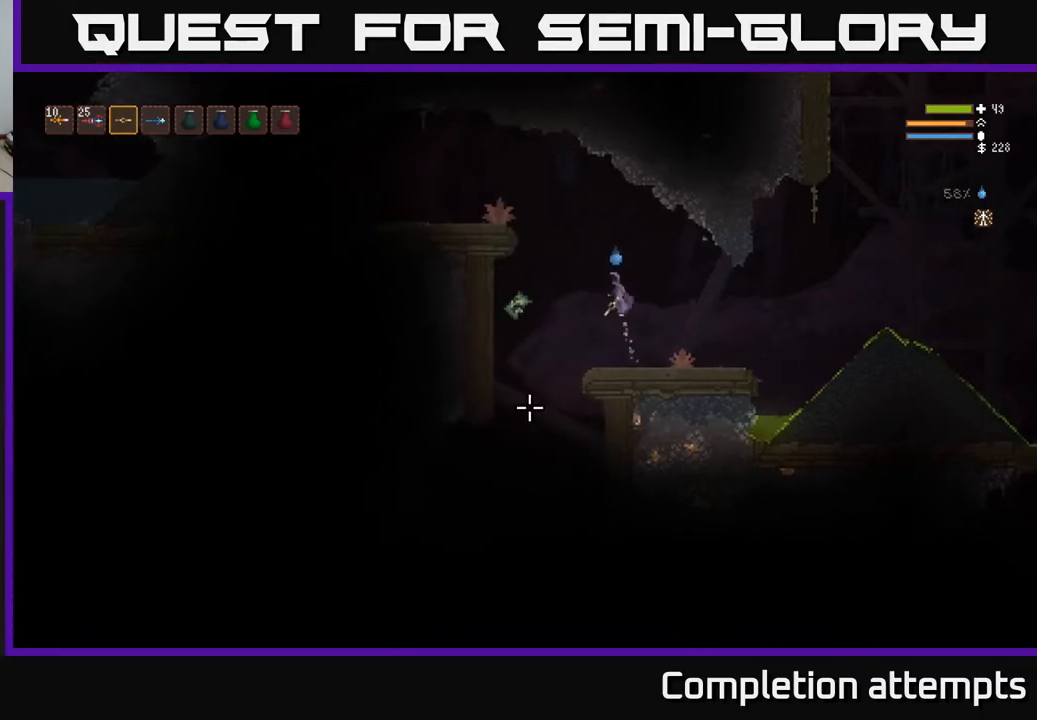
{"buttons": ["L2"], "left_stick": "left", "right_stick": "left", "events": [[500, "right_stick", "left"]]}
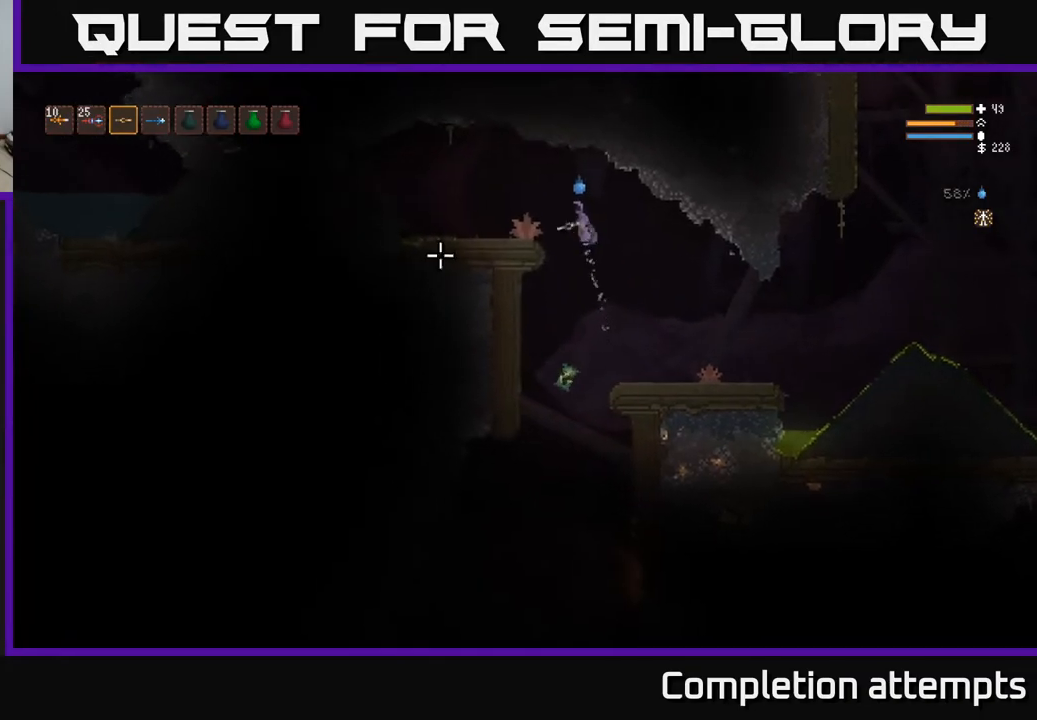
{"buttons": [], "left_stick": "right", "right_stick": "left", "events": [[83, "L2", "up"], [500, "left_stick", "right"]]}
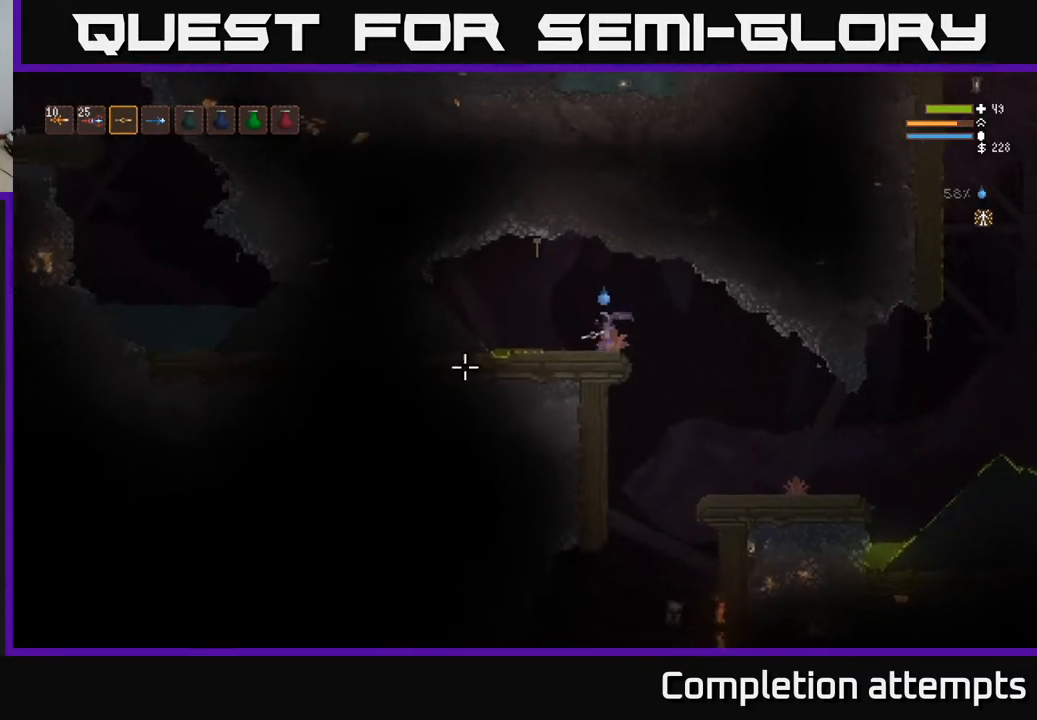
{"buttons": [], "left_stick": "right", "right_stick": "down", "events": [[50, "right_stick", "down-left"], [250, "right_stick", "down"]]}
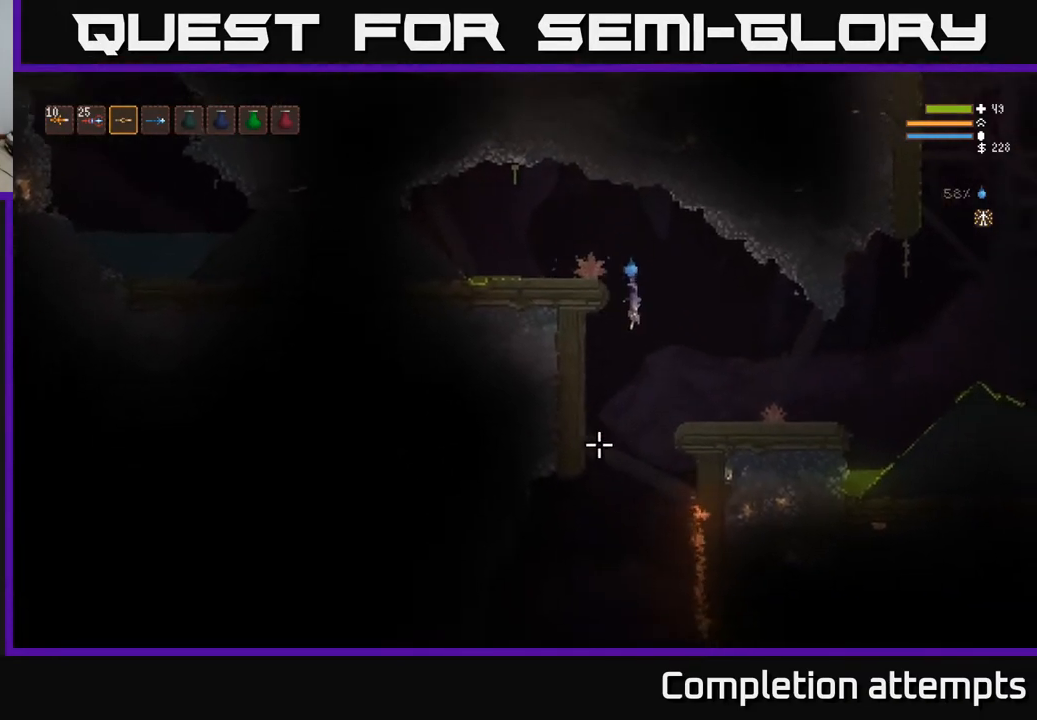
{"buttons": [], "left_stick": "left", "right_stick": "down", "events": [[100, "left_stick", "left"]]}
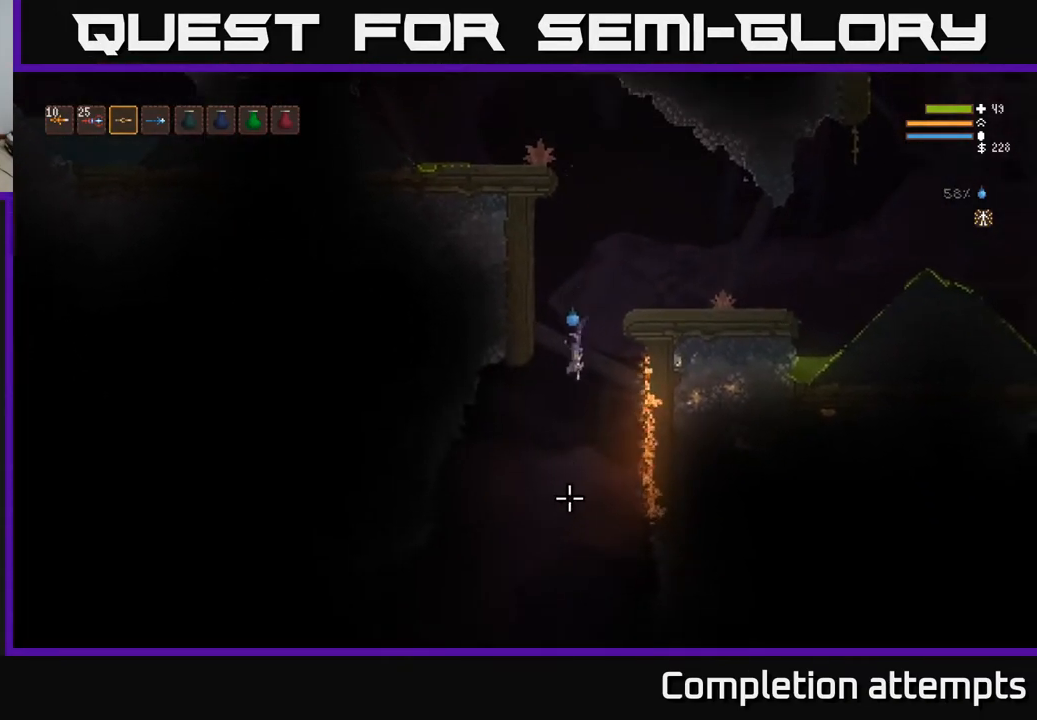
{"buttons": [], "left_stick": "left", "right_stick": "down-left", "events": [[83, "right_stick", "down-left"], [250, "L2", "down"], [367, "L2", "up"]]}
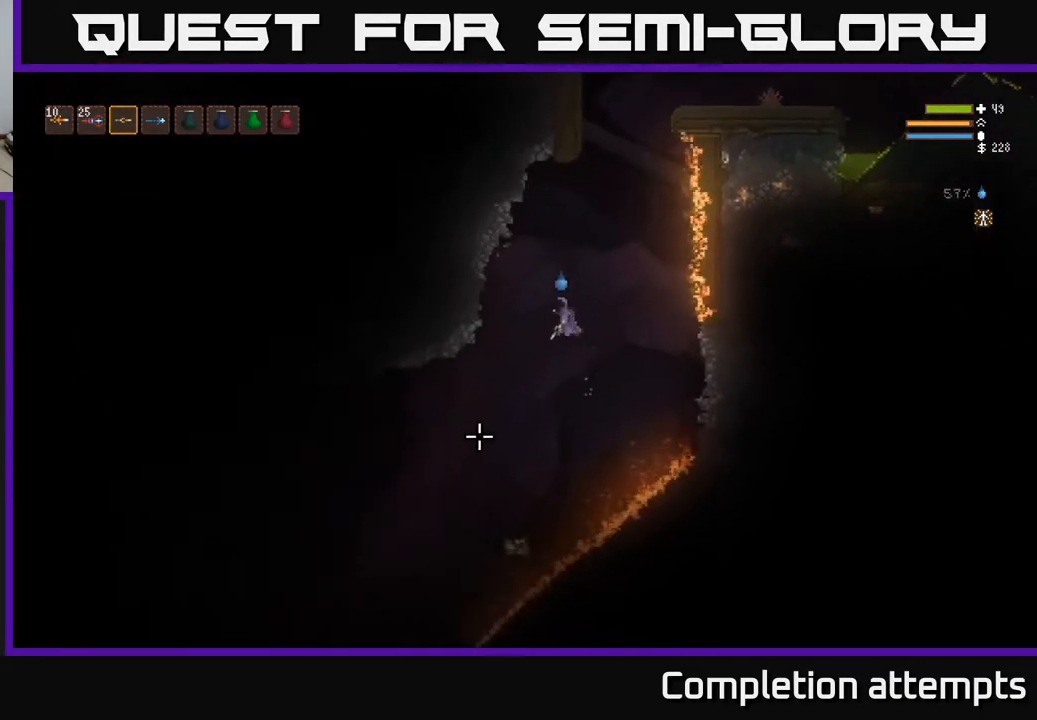
{"buttons": [], "left_stick": "left", "right_stick": "down-left", "events": [[300, "L2", "down"], [417, "L2", "up"]]}
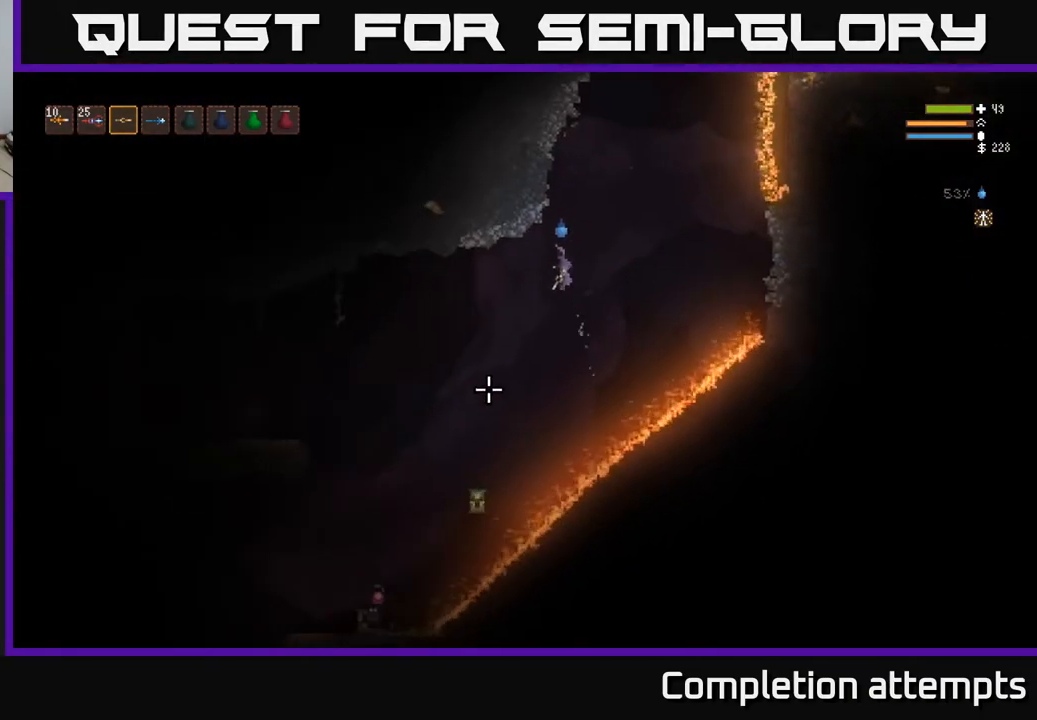
{"buttons": ["L2"], "left_stick": "left", "right_stick": "down-left", "events": [[467, "L2", "down"]]}
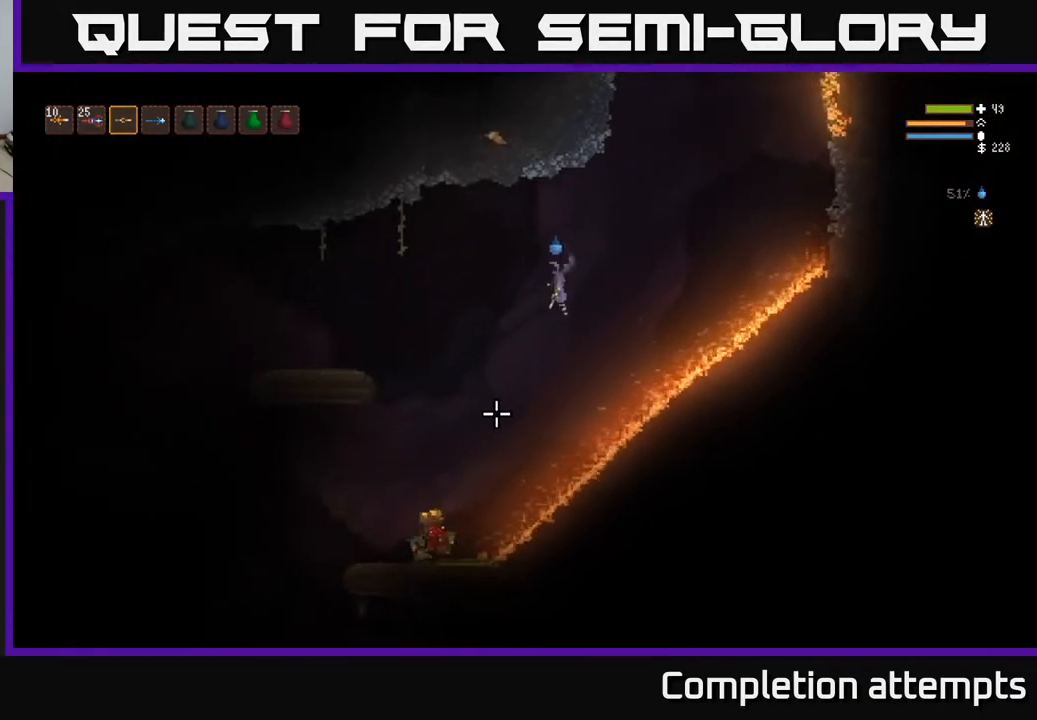
{"buttons": [], "left_stick": "left", "right_stick": "down-left", "events": [[67, "L2", "up"]]}
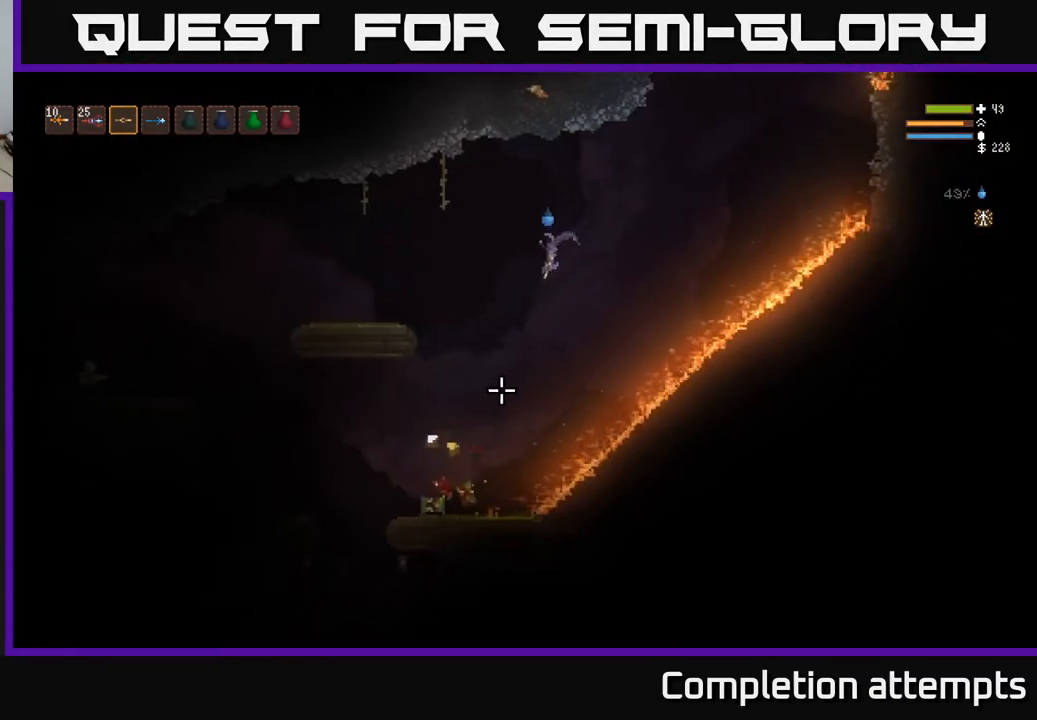
{"buttons": [], "left_stick": "left", "right_stick": "left", "events": [[133, "L2", "down"], [217, "L2", "up"], [483, "right_stick", "left"]]}
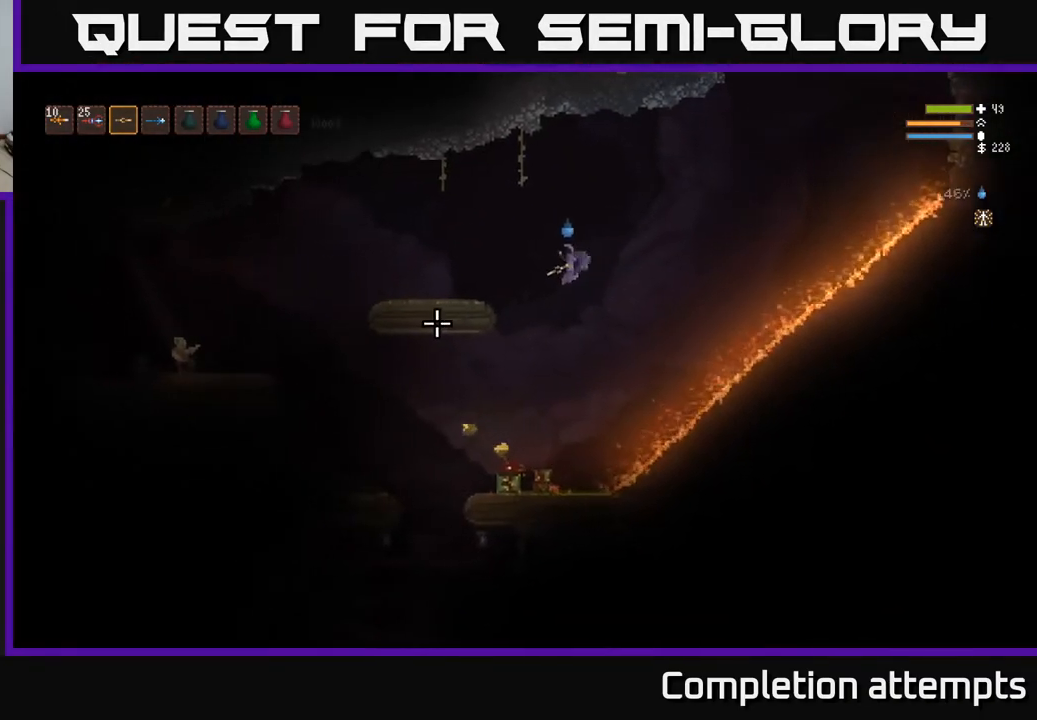
{"buttons": [], "left_stick": "left", "right_stick": "left", "events": [[350, "R2", "down"], [467, "R2", "up"]]}
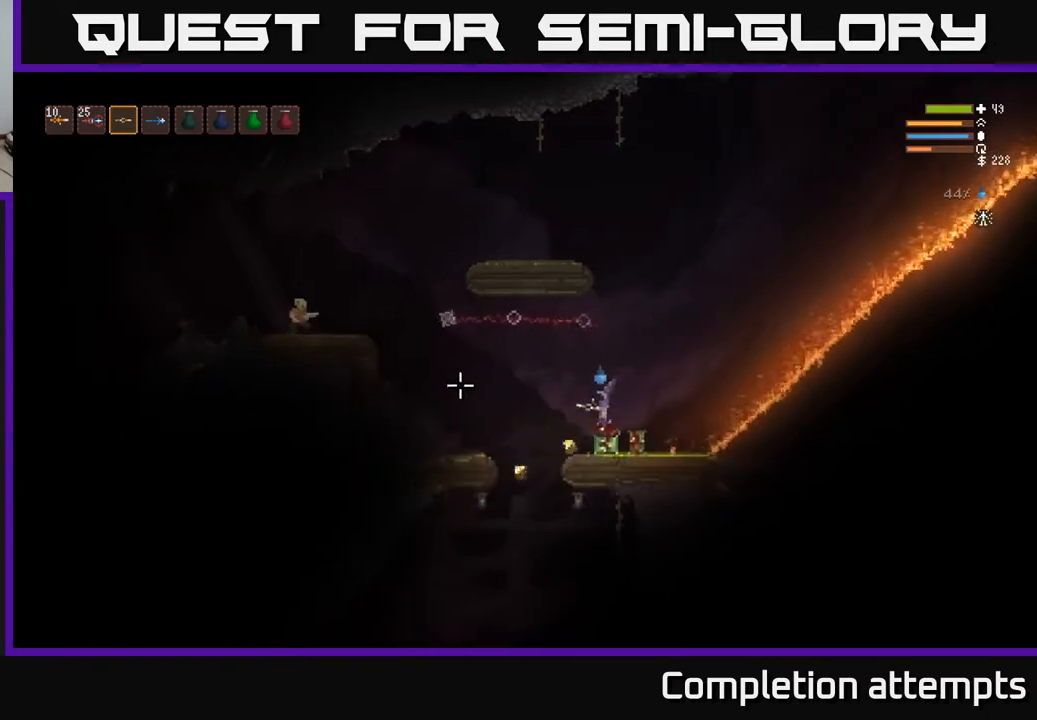
{"buttons": [], "left_stick": "left", "right_stick": "left", "events": []}
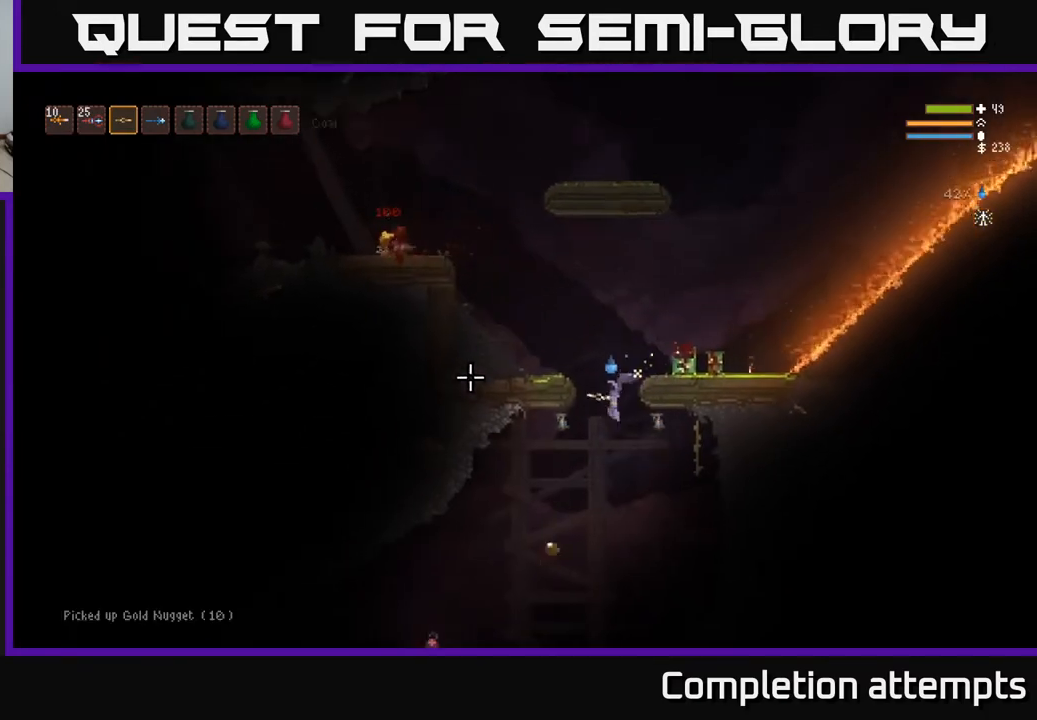
{"buttons": ["L2"], "left_stick": "left", "right_stick": "left", "events": [[500, "L2", "down"]]}
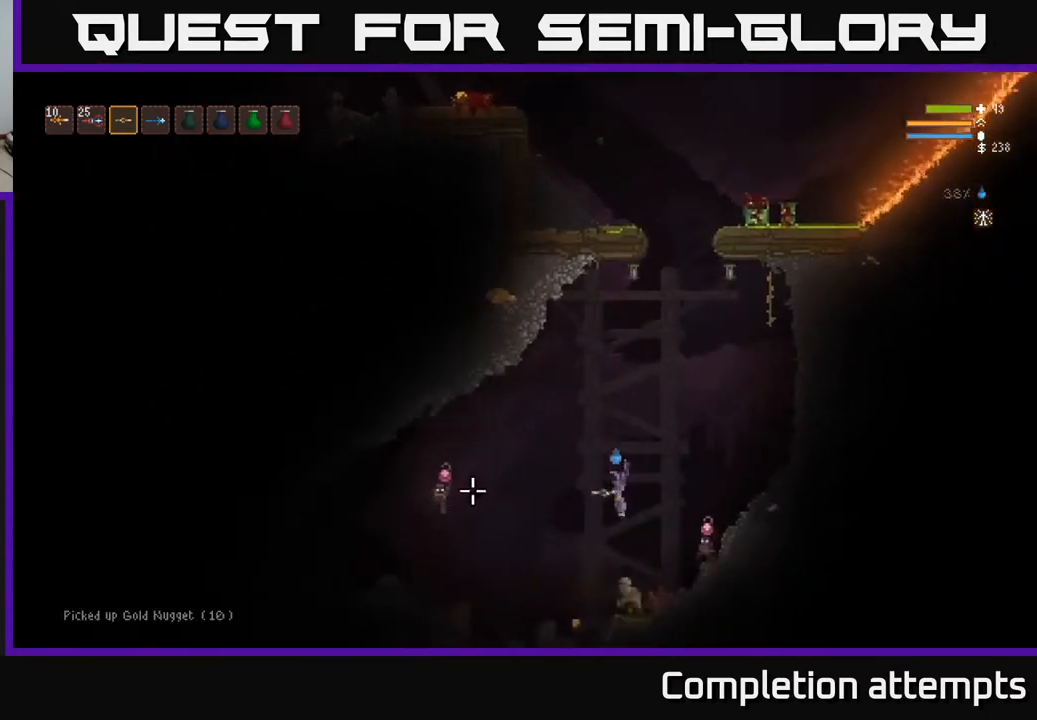
{"buttons": ["L2", "R2"], "left_stick": "right", "right_stick": "down-left", "events": [[67, "R2", "down"], [150, "R2", "up"], [150, "left_stick", "center"], [200, "left_stick", "right"], [217, "right_stick", "down-left"], [483, "R2", "down"]]}
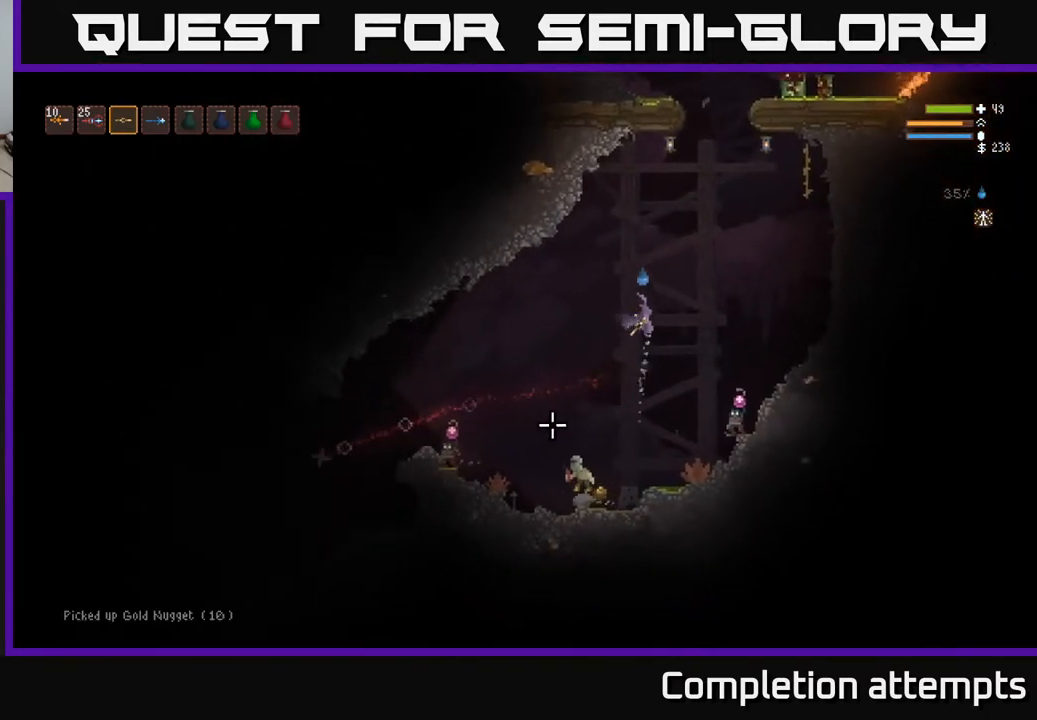
{"buttons": [], "left_stick": "center", "right_stick": "down", "events": [[100, "R2", "up"], [217, "left_stick", "up-right"], [217, "right_stick", "down"], [333, "L2", "up"], [333, "left_stick", "up-left"], [383, "left_stick", "center"]]}
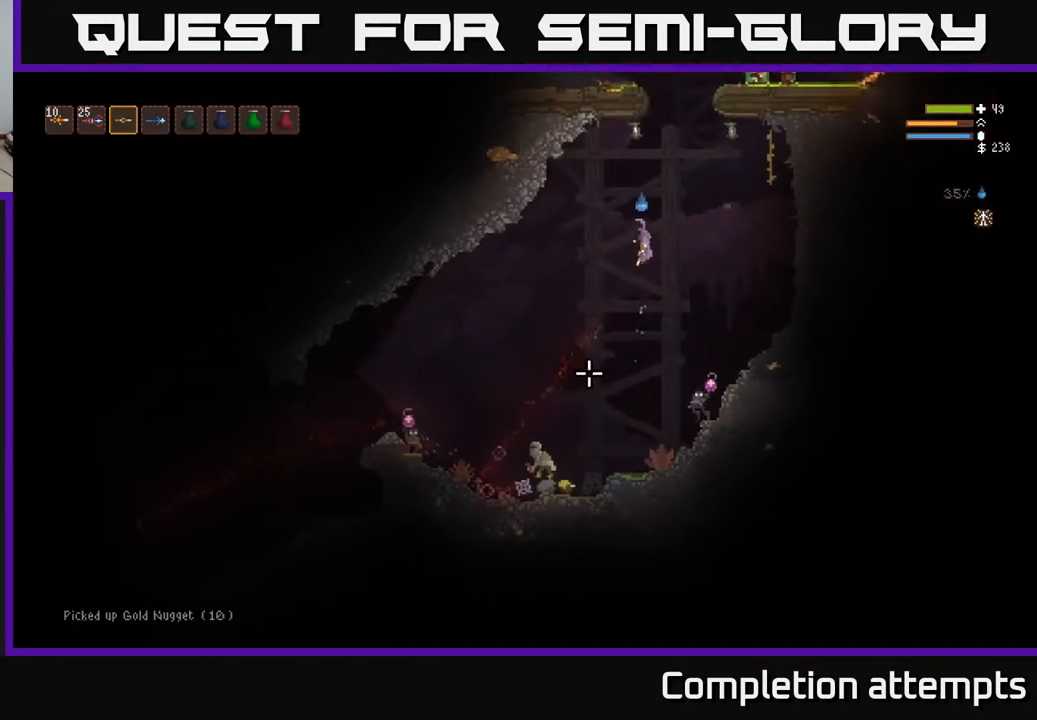
{"buttons": ["L2"], "left_stick": "right", "right_stick": "down", "events": [[17, "left_stick", "left"], [100, "L2", "down"], [100, "R2", "down"], [133, "left_stick", "right"], [200, "R2", "up"], [350, "left_stick", "center"], [483, "left_stick", "right"]]}
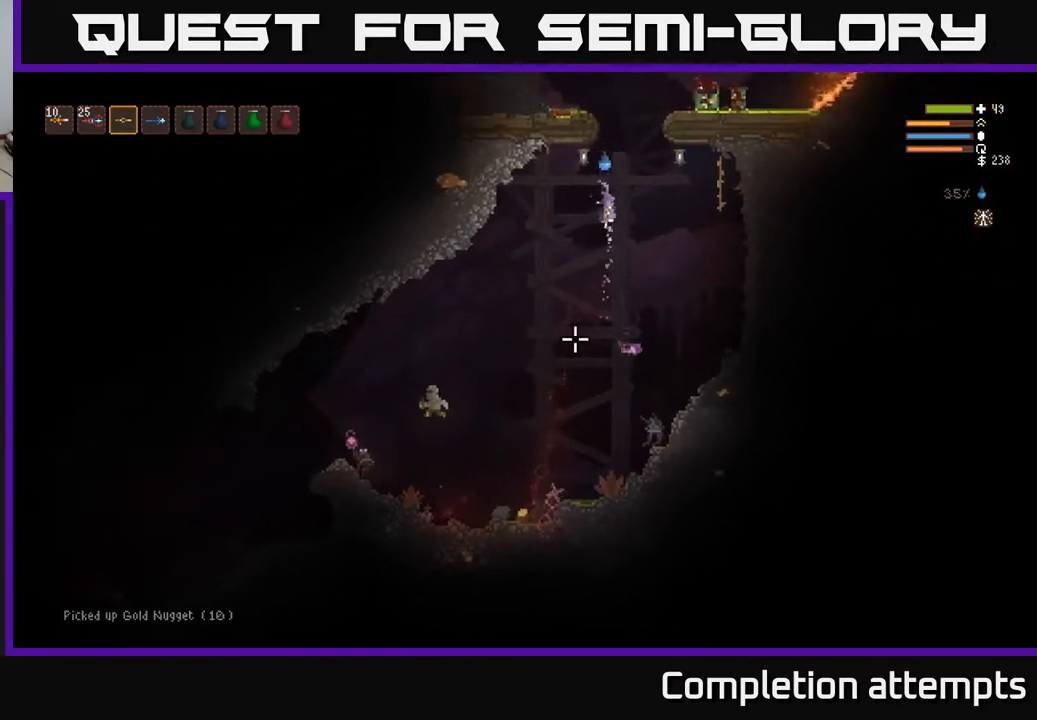
{"buttons": [], "left_stick": "left", "right_stick": "down", "events": [[183, "R2", "down"], [283, "R2", "up"], [433, "left_stick", "center"], [450, "L2", "up"], [483, "left_stick", "left"]]}
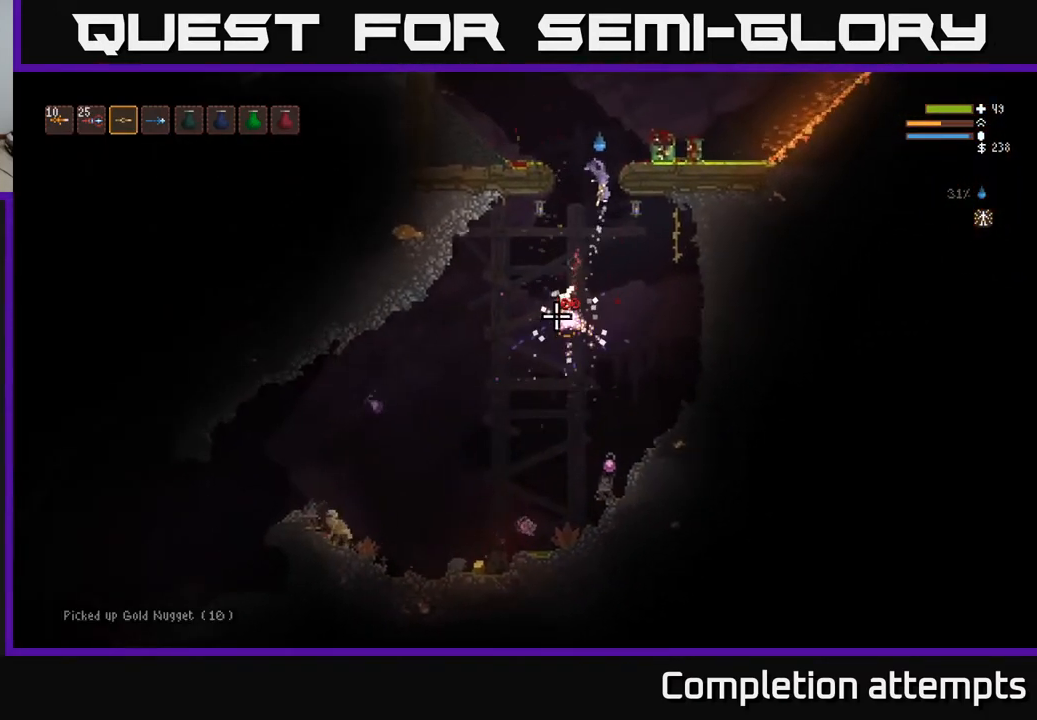
{"buttons": ["L2"], "left_stick": "left", "right_stick": "down", "events": [[67, "L2", "down"], [300, "left_stick", "center"], [383, "left_stick", "left"]]}